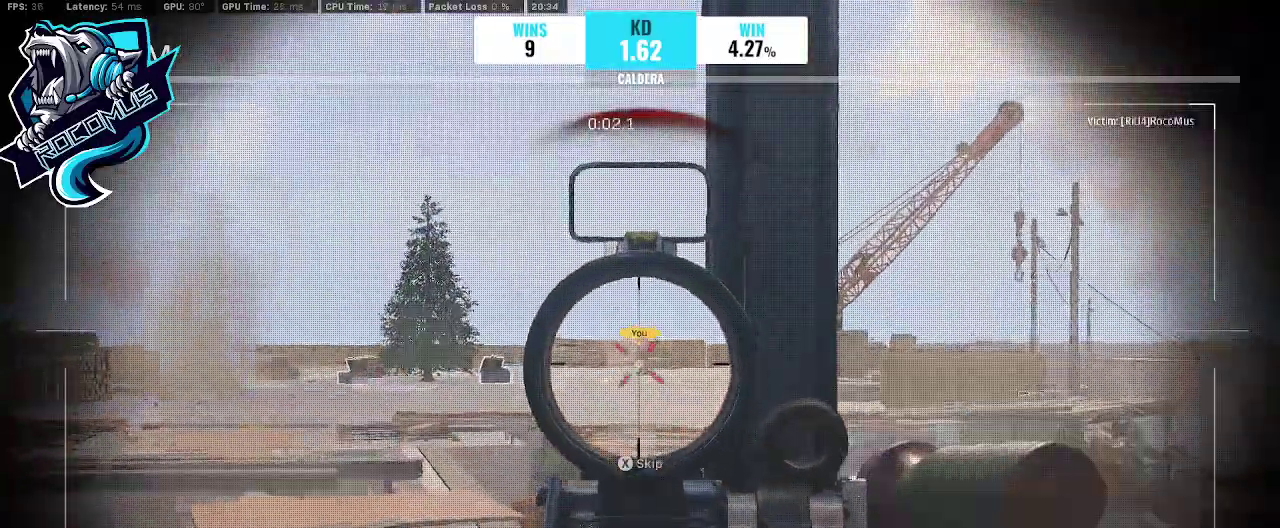
Gameplay with a controller (PlayStation layout); each line is a JSON object with the inputs held at the frame after it. "events" lists button and stick changes between this image and that frame as [ms after this image, input, new state], when the widget could be followed in between.
{"buttons": [], "left_stick": "center", "right_stick": "center", "events": [[133, "SQUARE", "down"], [233, "SQUARE", "up"]]}
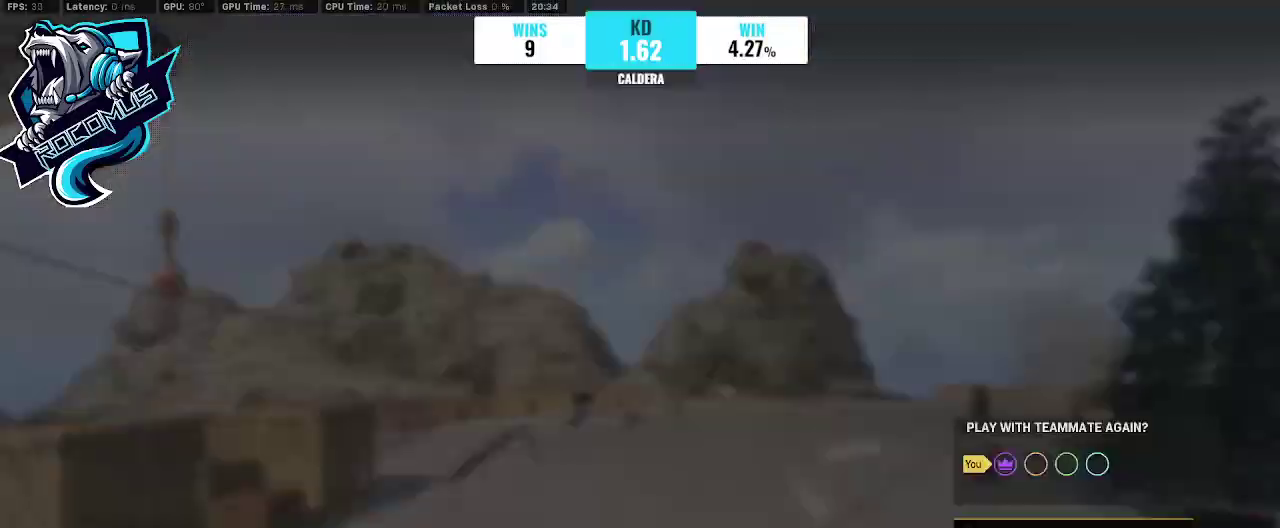
{"buttons": [], "left_stick": "center", "right_stick": "center", "events": []}
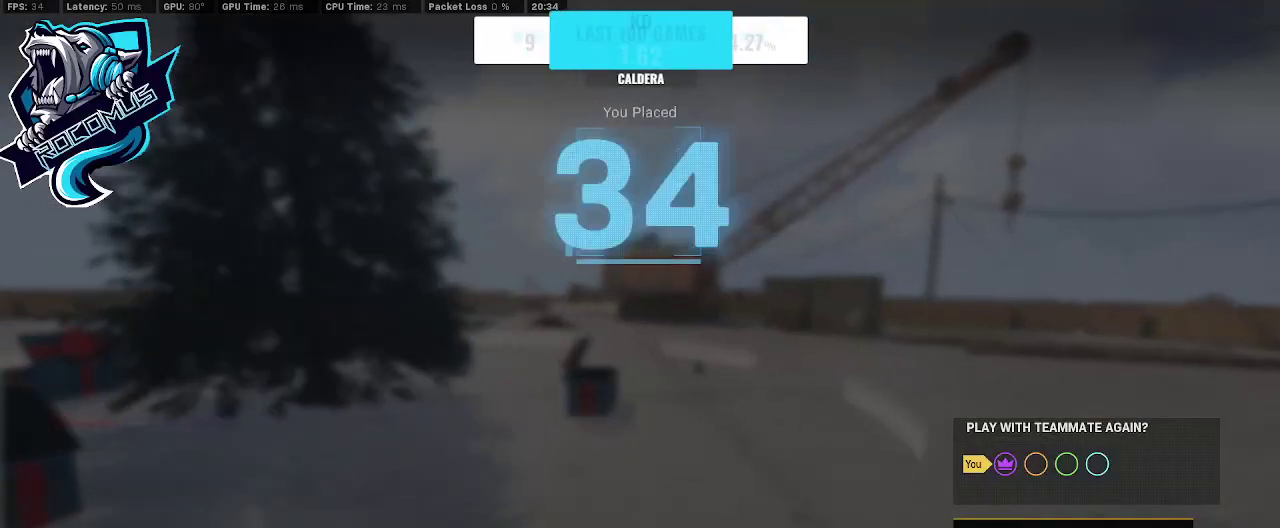
{"buttons": [], "left_stick": "center", "right_stick": "center", "events": [[33, "DPAD_UP", "down"], [133, "DPAD_UP", "up"], [333, "CROSS", "down"], [367, "CROSS", "up"]]}
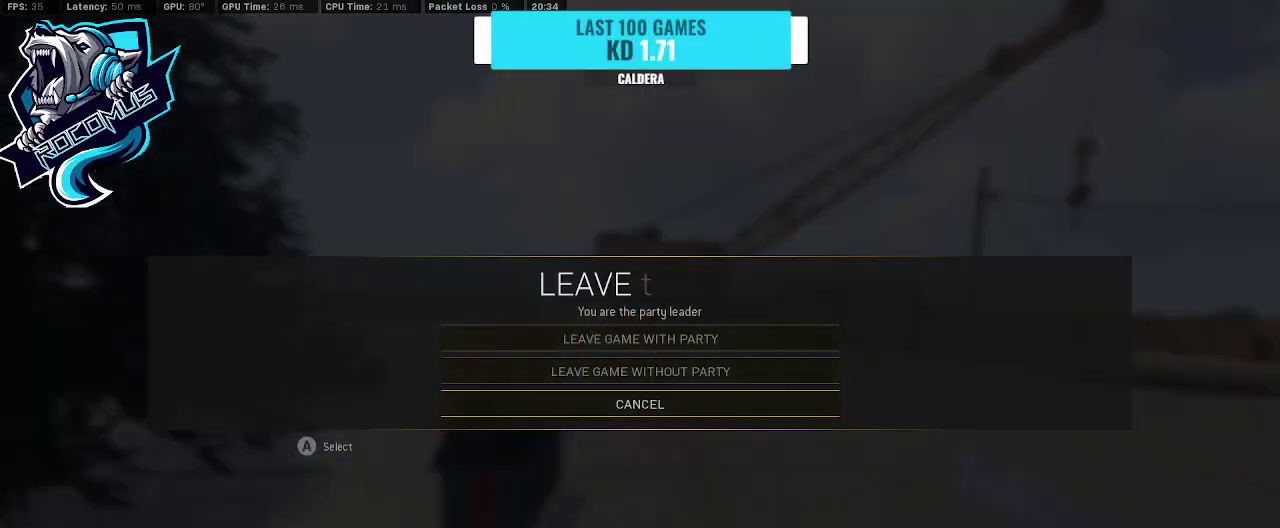
{"buttons": [], "left_stick": "center", "right_stick": "center", "events": [[133, "DPAD_UP", "down"], [233, "DPAD_UP", "up"], [267, "DPAD_UP", "down"], [367, "DPAD_UP", "up"]]}
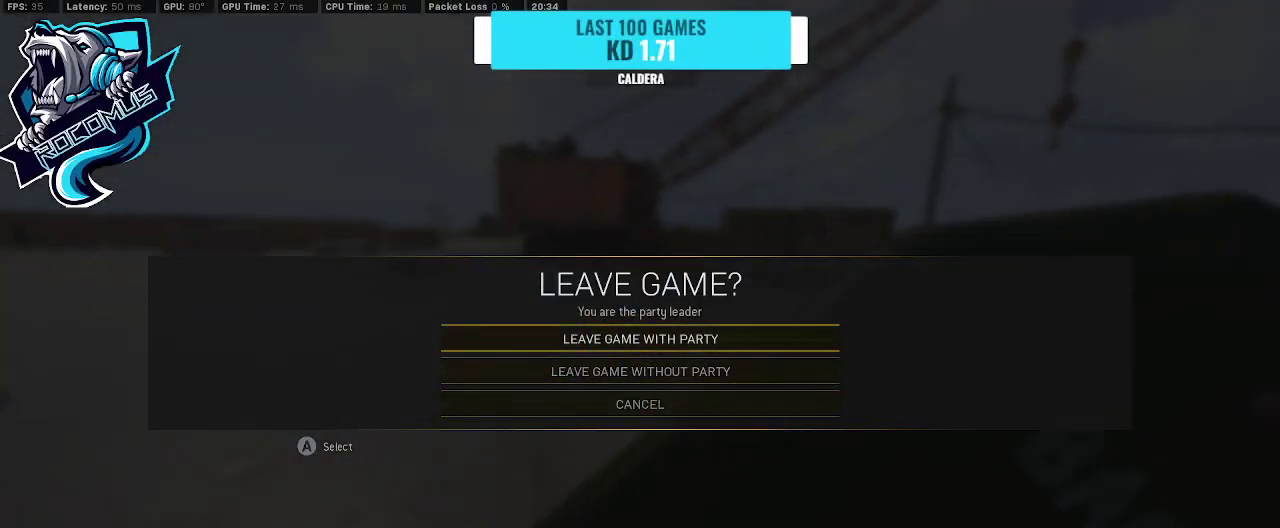
{"buttons": [], "left_stick": "center", "right_stick": "center", "events": [[100, "CROSS", "down"], [233, "CROSS", "up"]]}